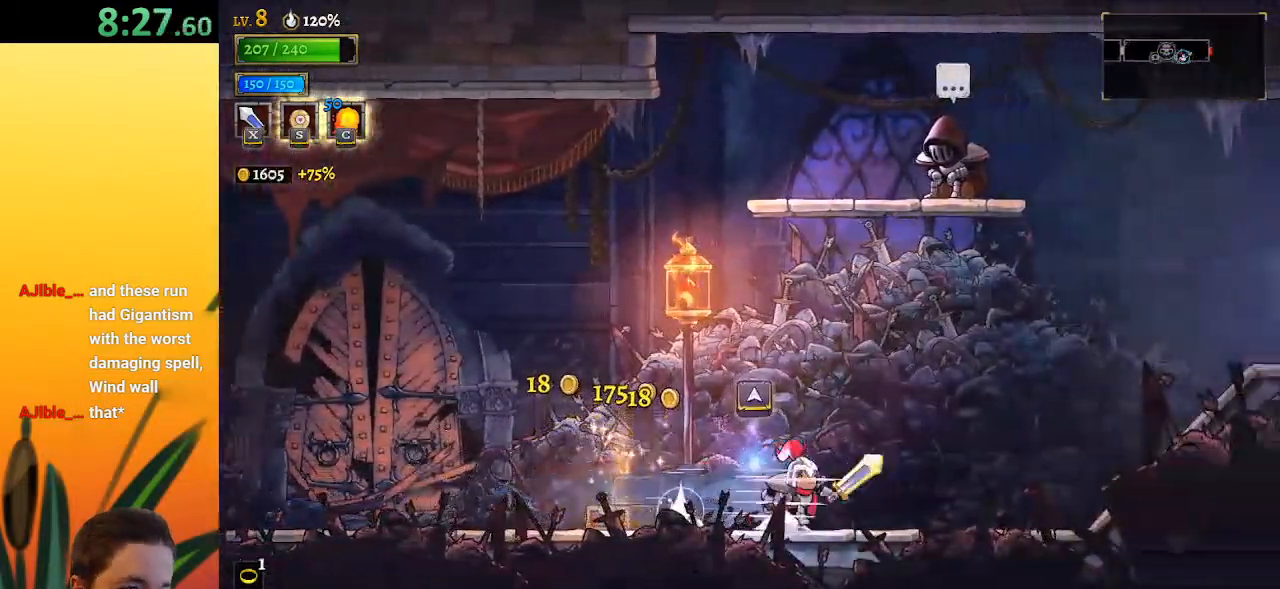
Gameplay with keyboard; each line is a JSON object with the keys held at the frame after it. "events" lists presses ("down") and releases ("up") of "a", "c", "d", "down", "left", "right", "s", "up", "x" and "z" between this image and that frame as [ms after this image, input, new state], when the widget could be followed in between. No other keys are recorded. Mouse input is not recorded.
{"keys": ["d", "right"], "events": [[200, "d", "up"], [333, "d", "down"]]}
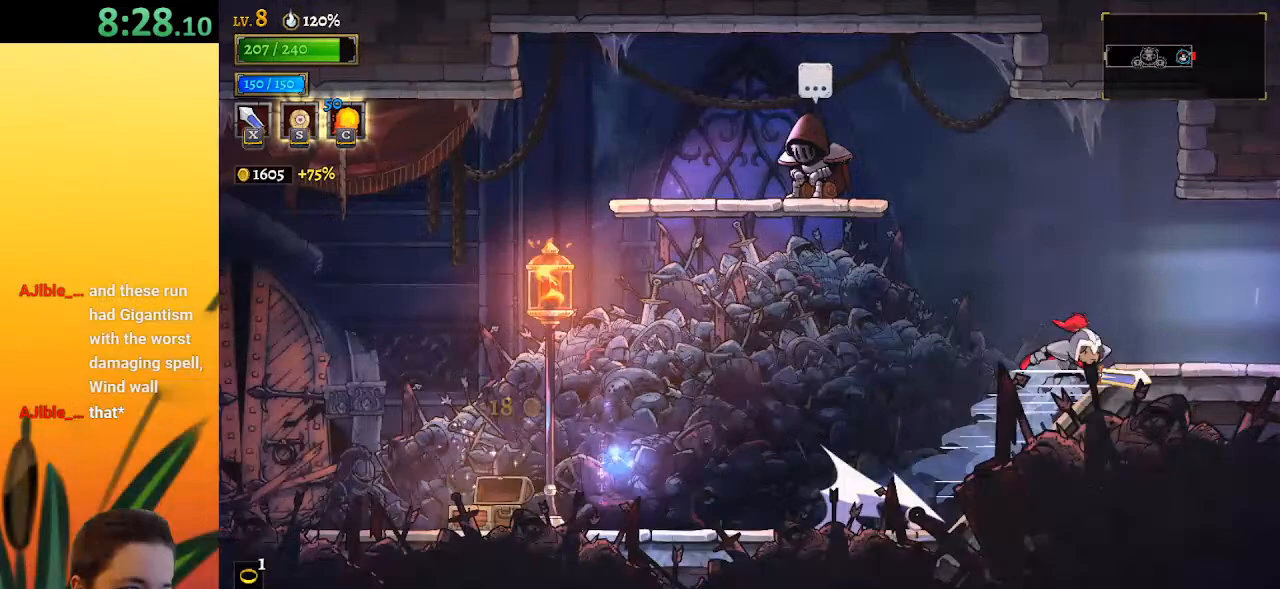
{"keys": ["right"], "events": [[67, "d", "up"], [217, "d", "down"], [400, "d", "up"]]}
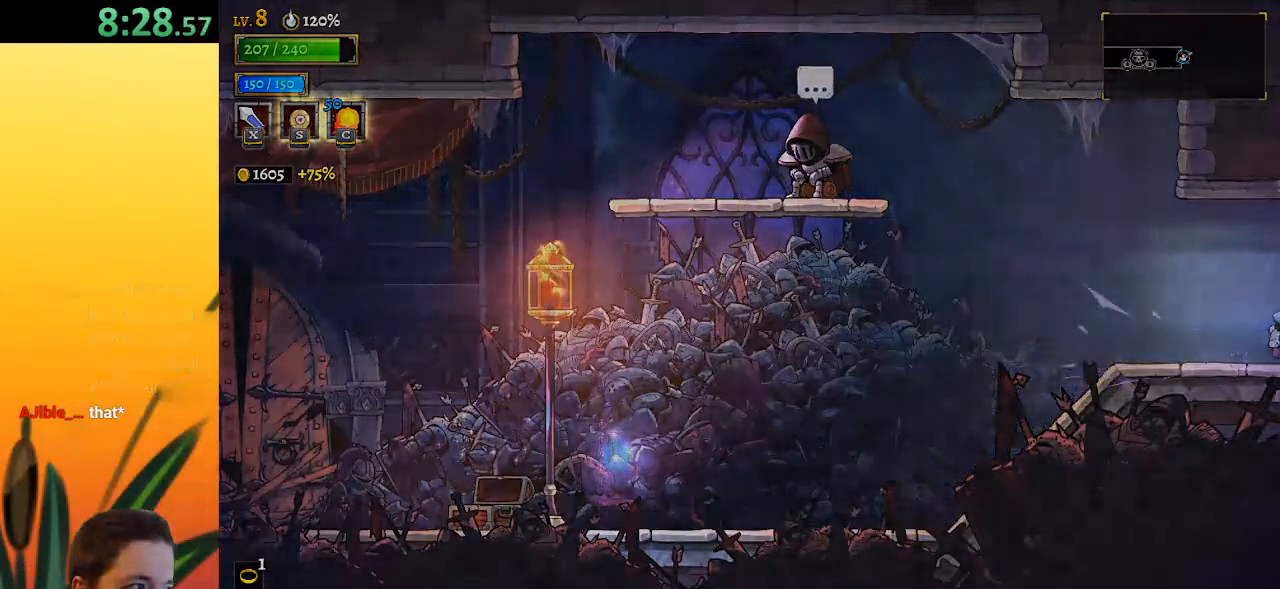
{"keys": [], "events": [[233, "right", "up"]]}
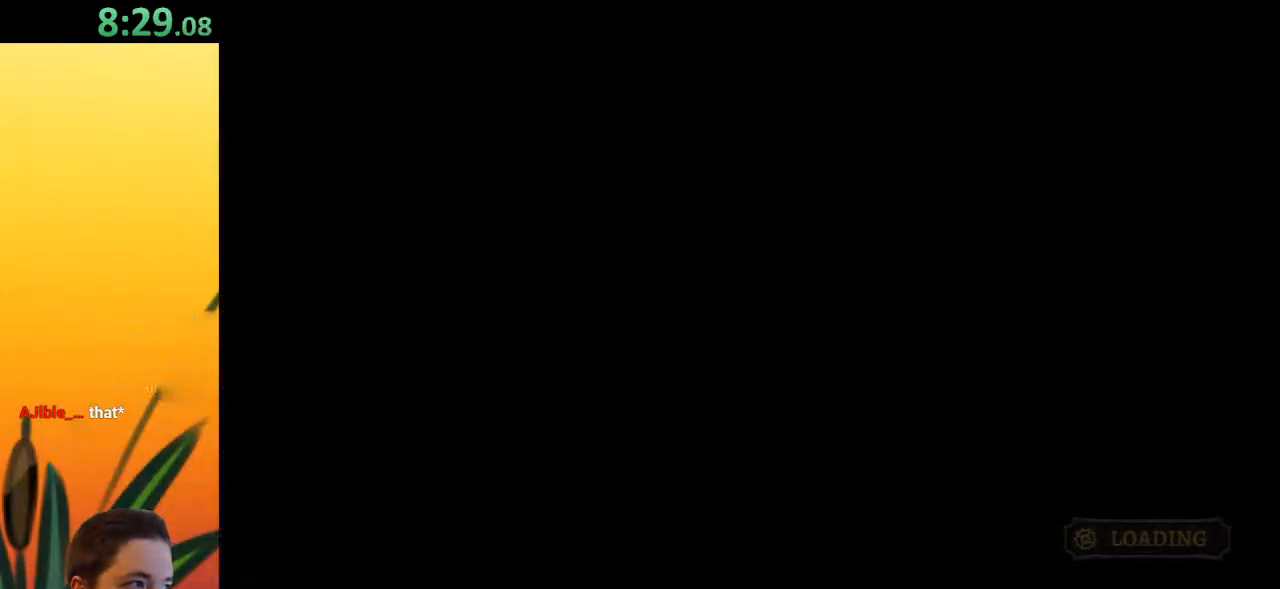
{"keys": [], "events": []}
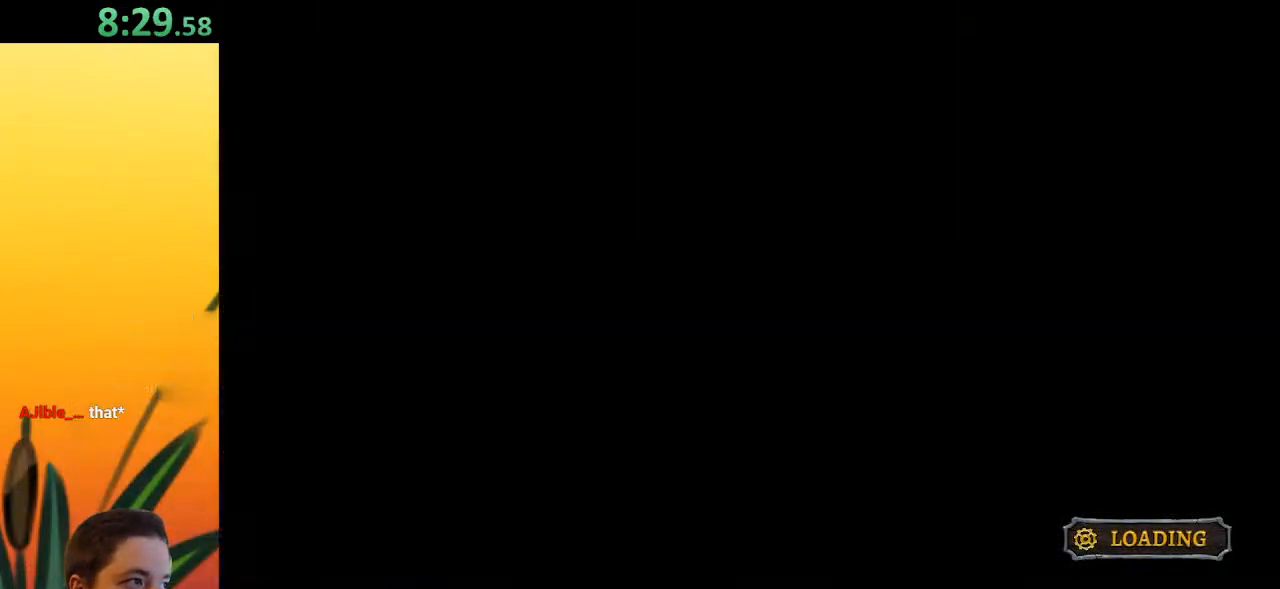
{"keys": [], "events": []}
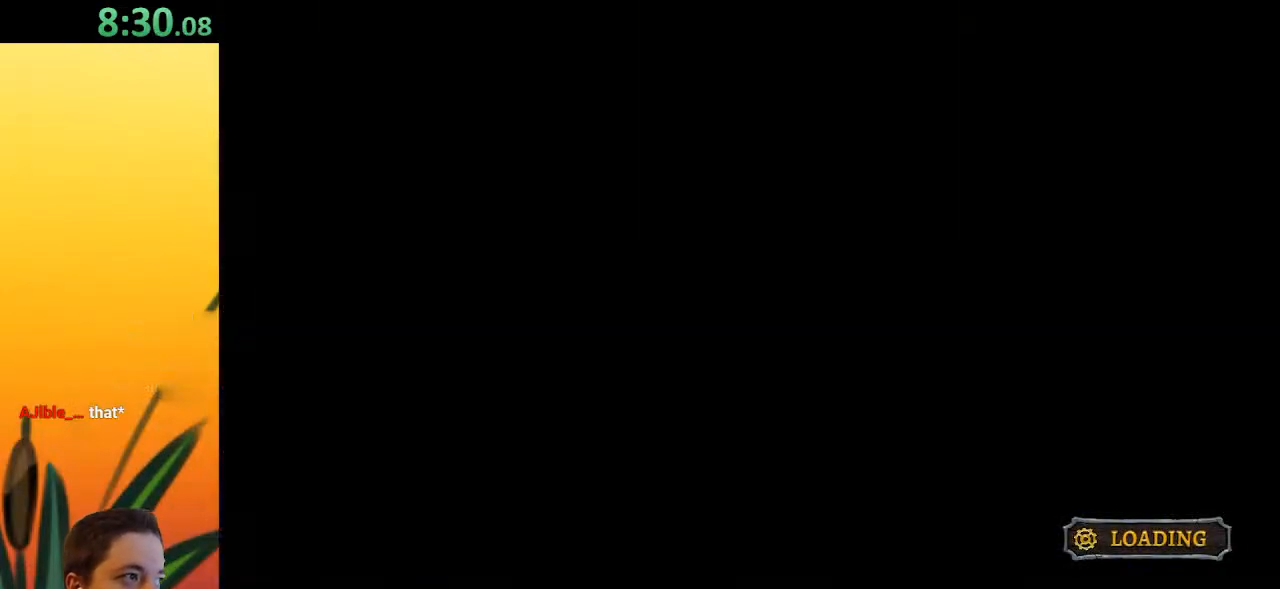
{"keys": [], "events": []}
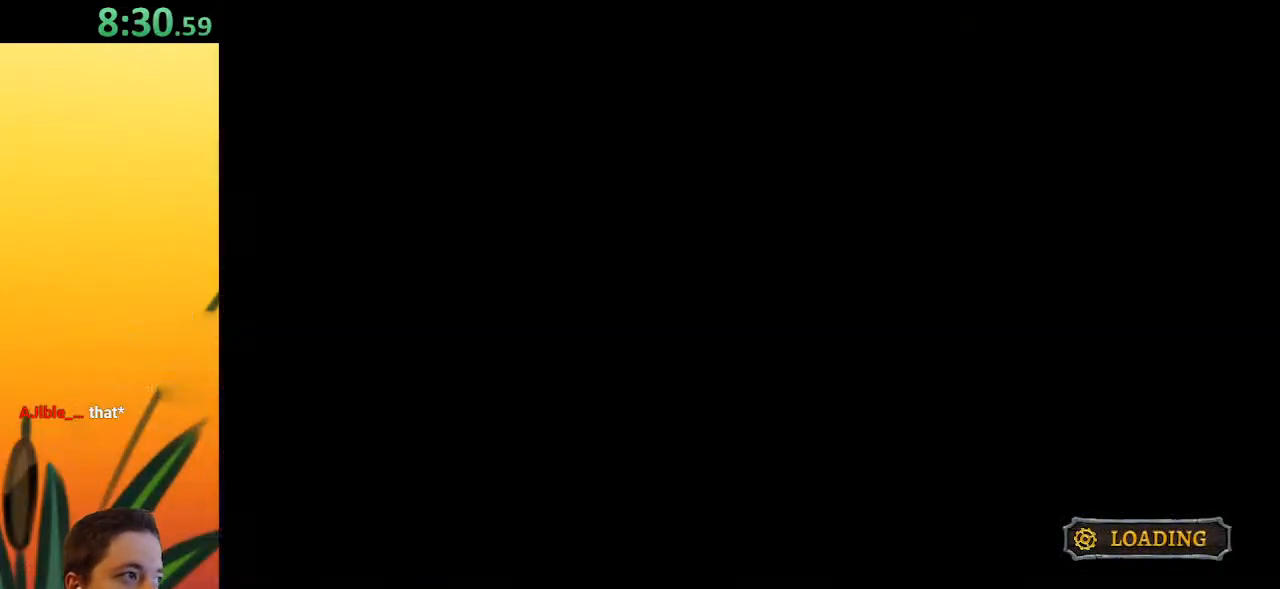
{"keys": [], "events": []}
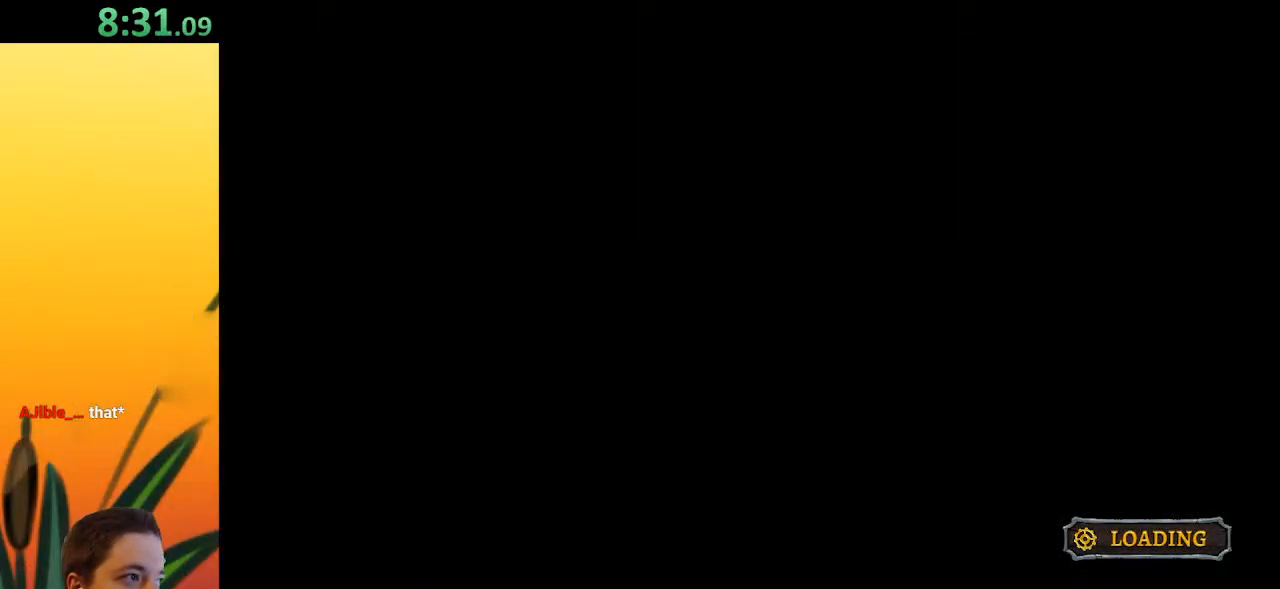
{"keys": [], "events": []}
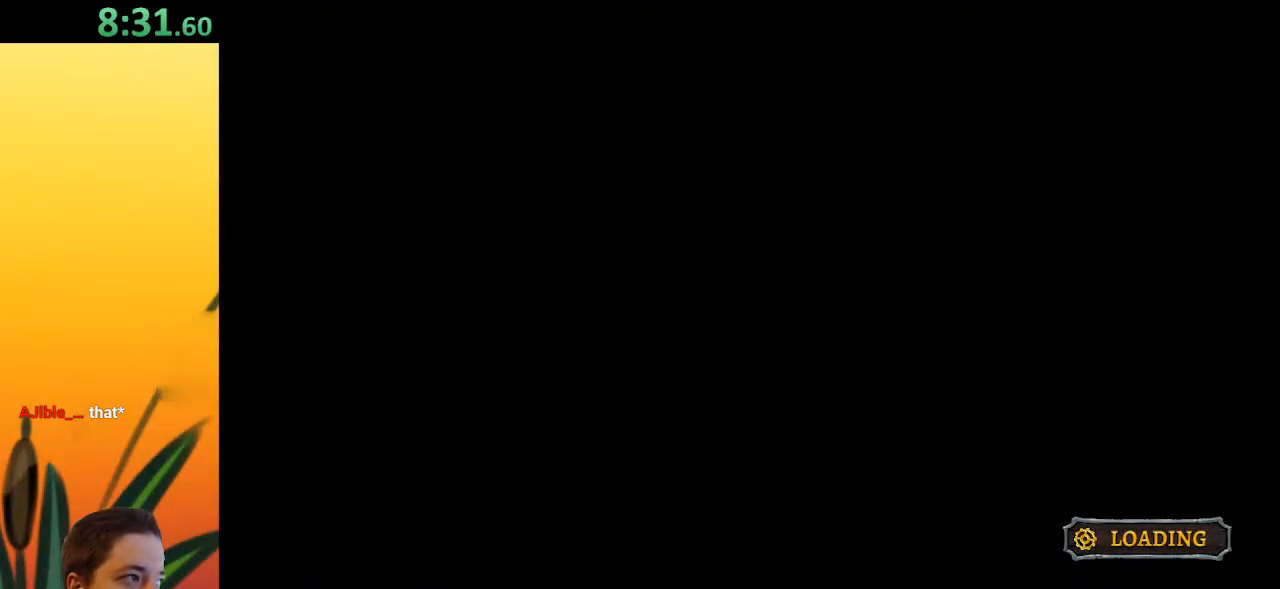
{"keys": ["right"], "events": [[233, "right", "down"]]}
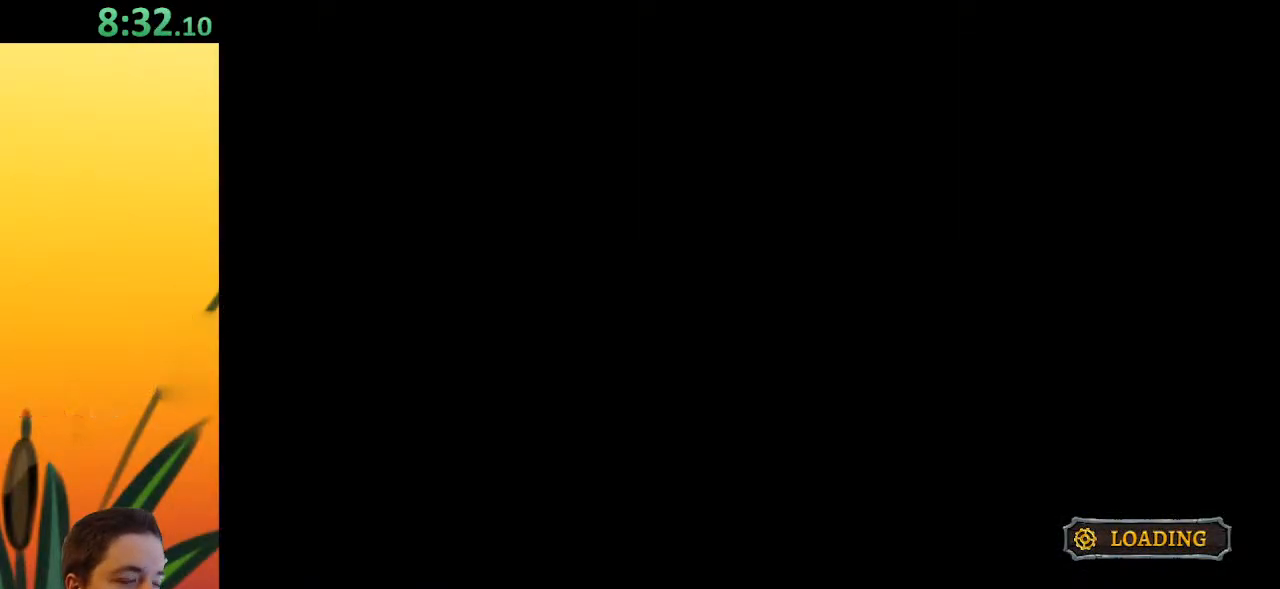
{"keys": ["right"], "events": []}
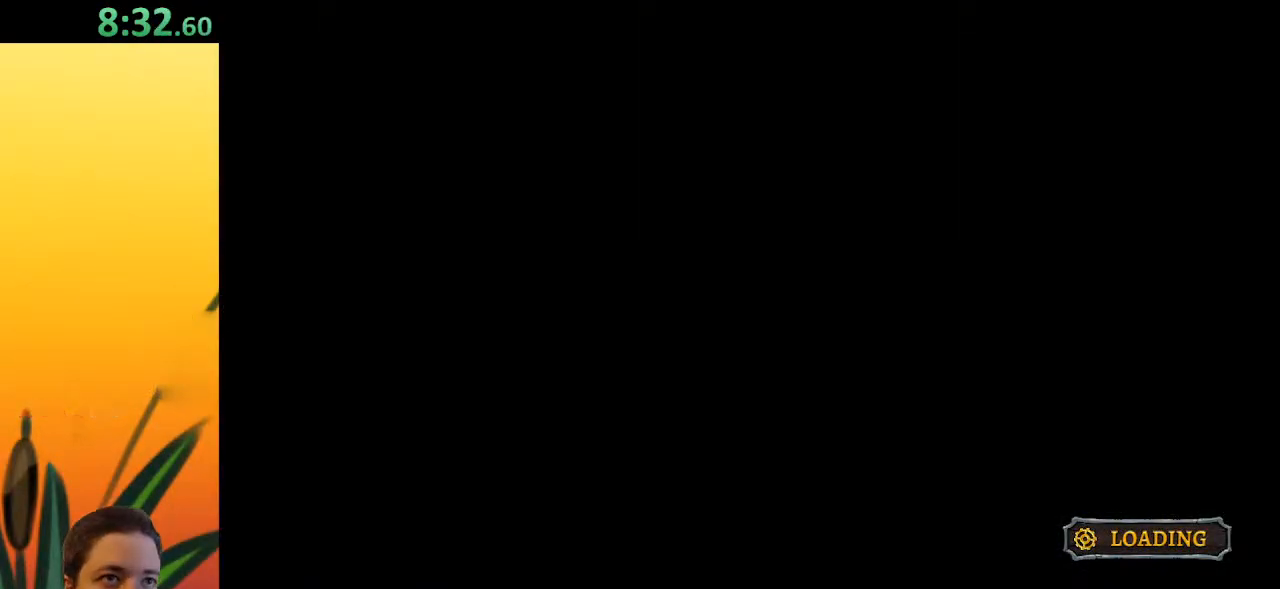
{"keys": ["right"], "events": []}
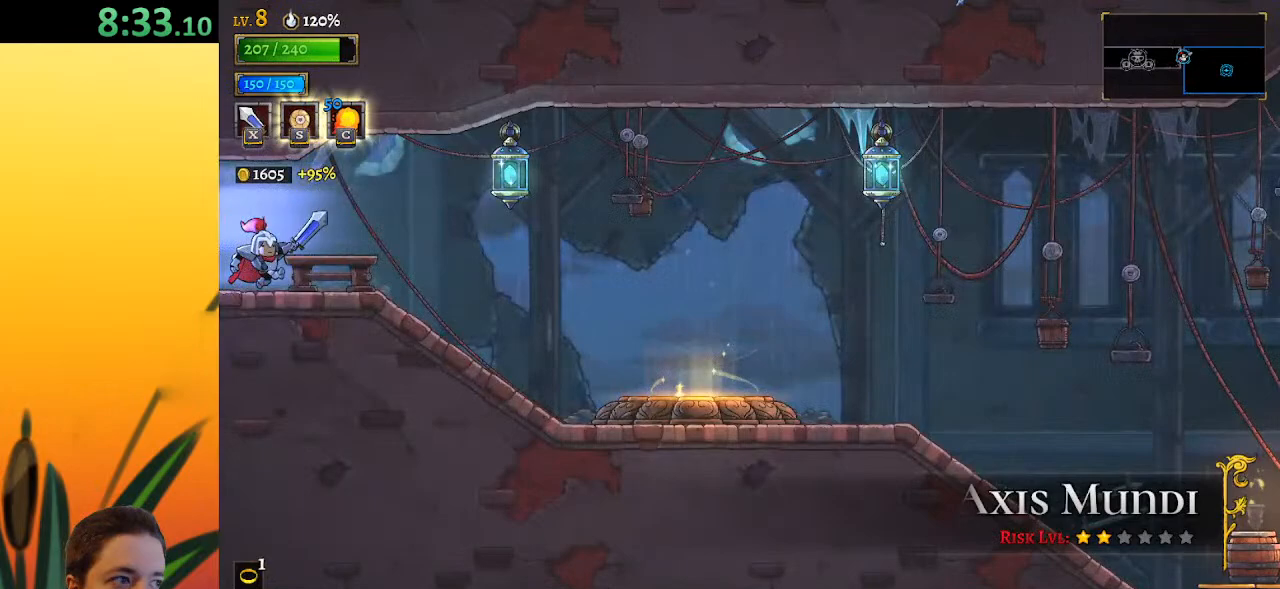
{"keys": ["left"], "events": [[233, "right", "up"], [283, "x", "down"], [433, "left", "down"], [433, "x", "up"]]}
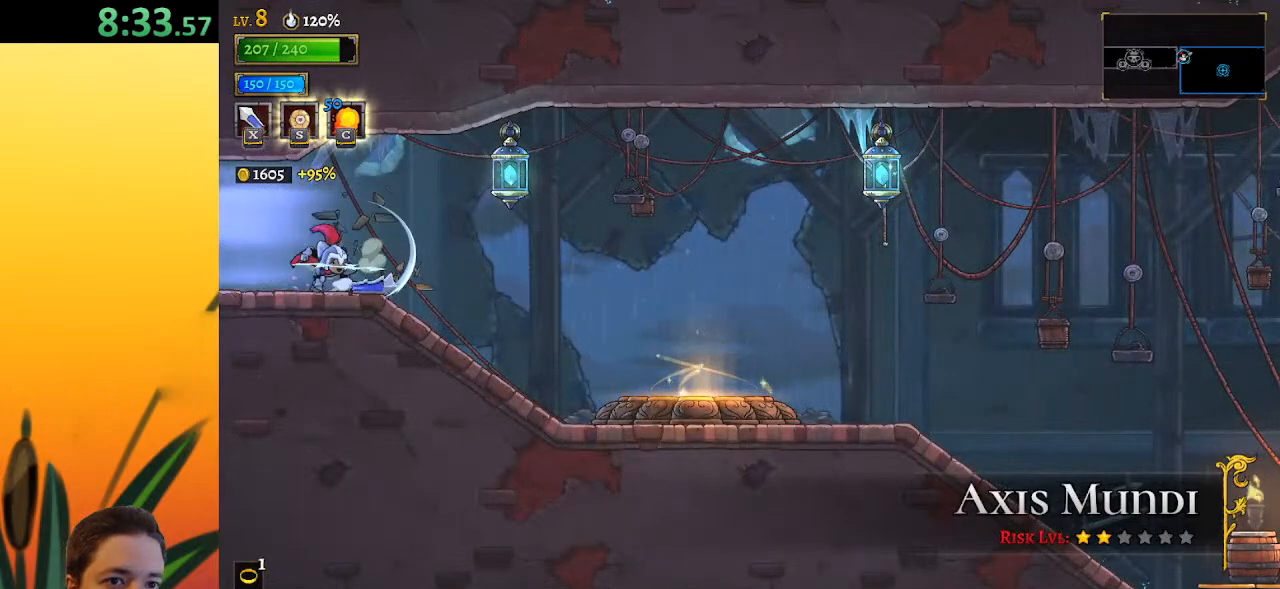
{"keys": ["d", "right"], "events": [[217, "left", "up"], [250, "right", "down"], [350, "d", "down"]]}
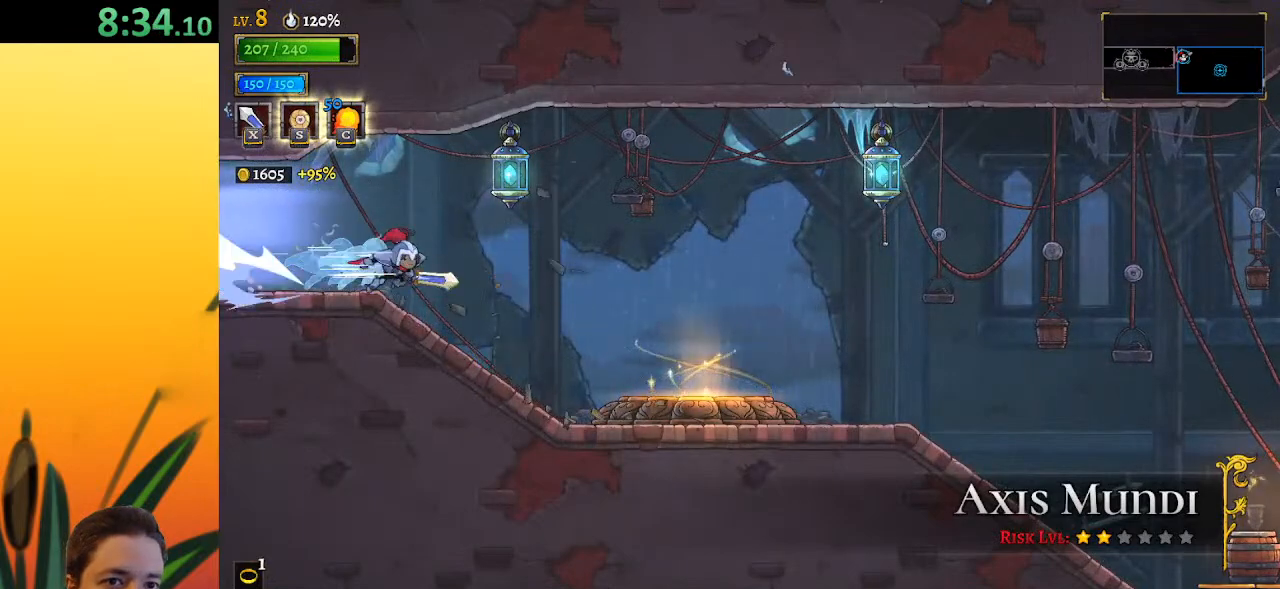
{"keys": ["right"], "events": [[83, "d", "up"]]}
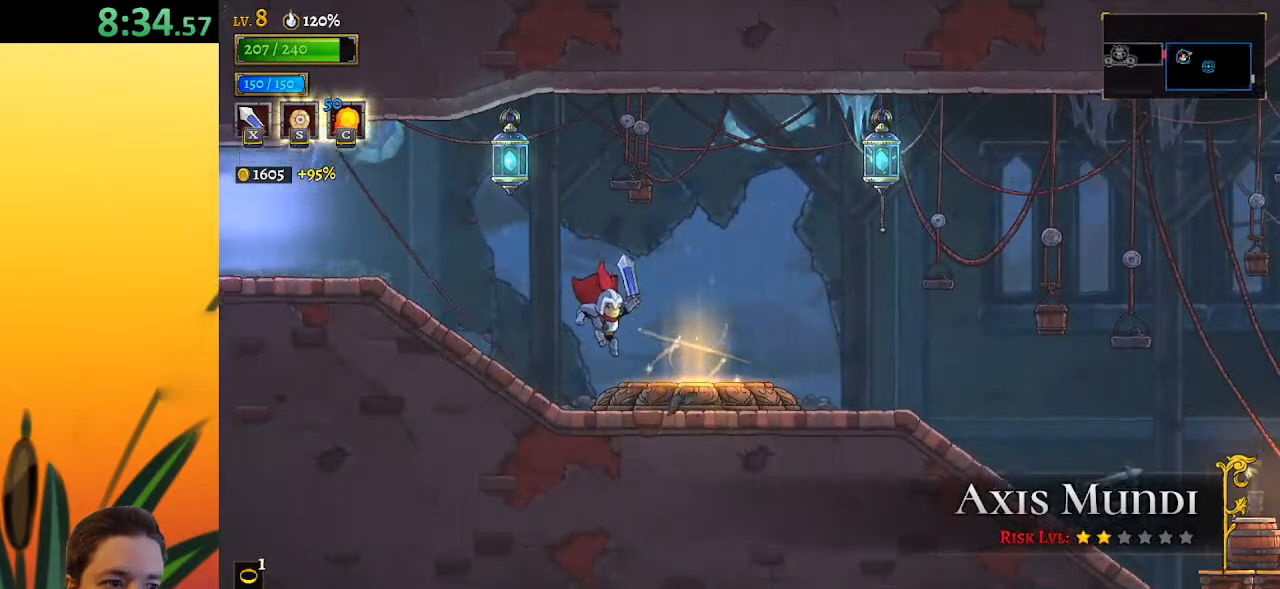
{"keys": ["right"], "events": [[250, "d", "down"], [417, "d", "up"]]}
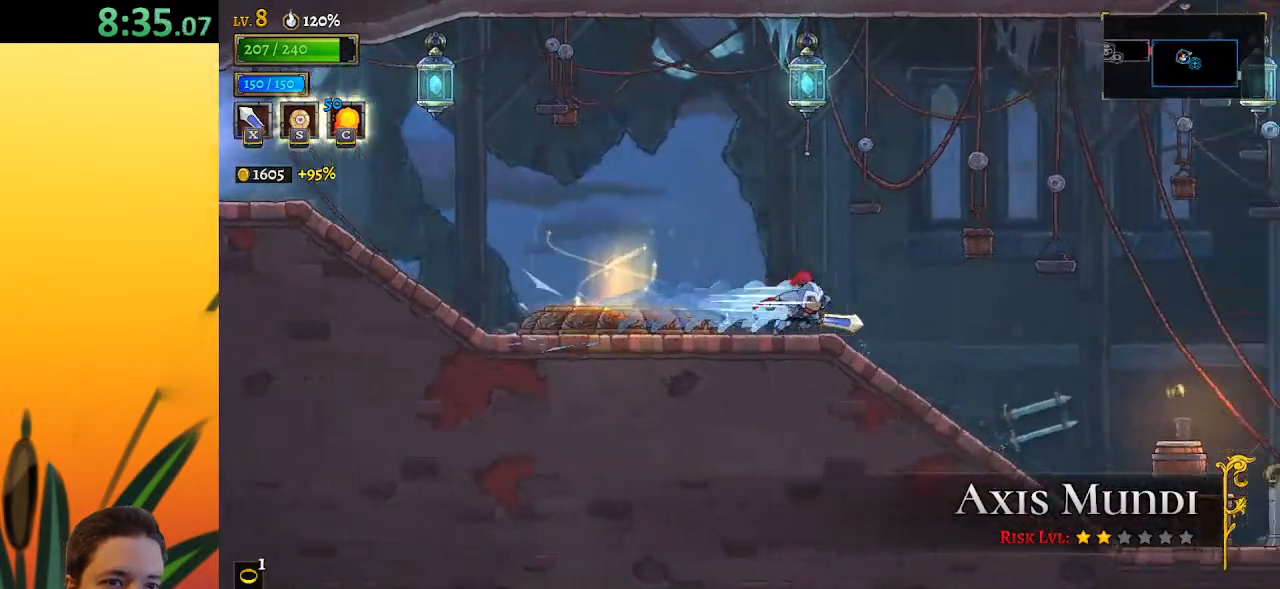
{"keys": ["right"], "events": []}
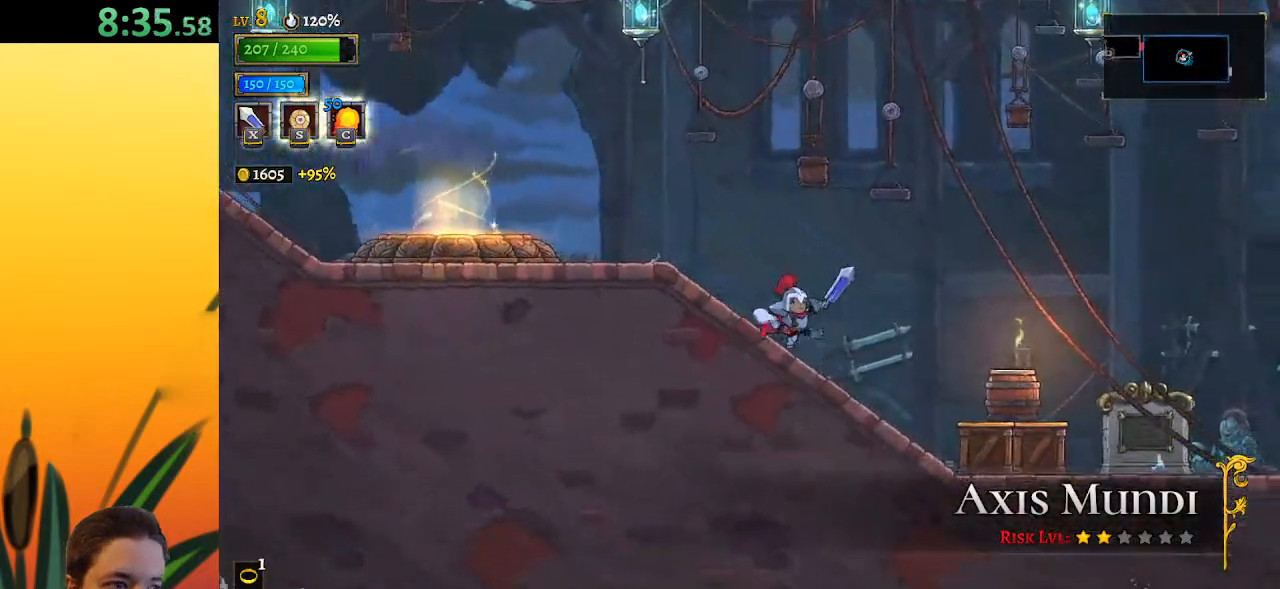
{"keys": ["right"], "events": [[267, "x", "down"], [450, "x", "up"]]}
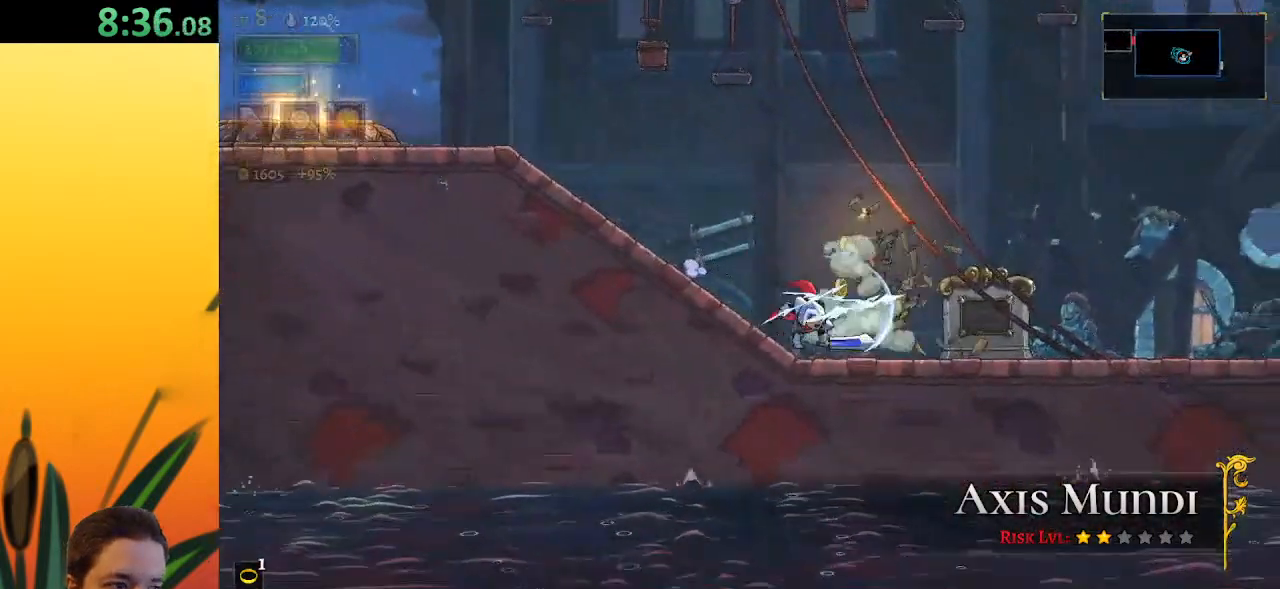
{"keys": ["a", "left"], "events": [[383, "left", "down"], [383, "right", "up"], [417, "a", "down"]]}
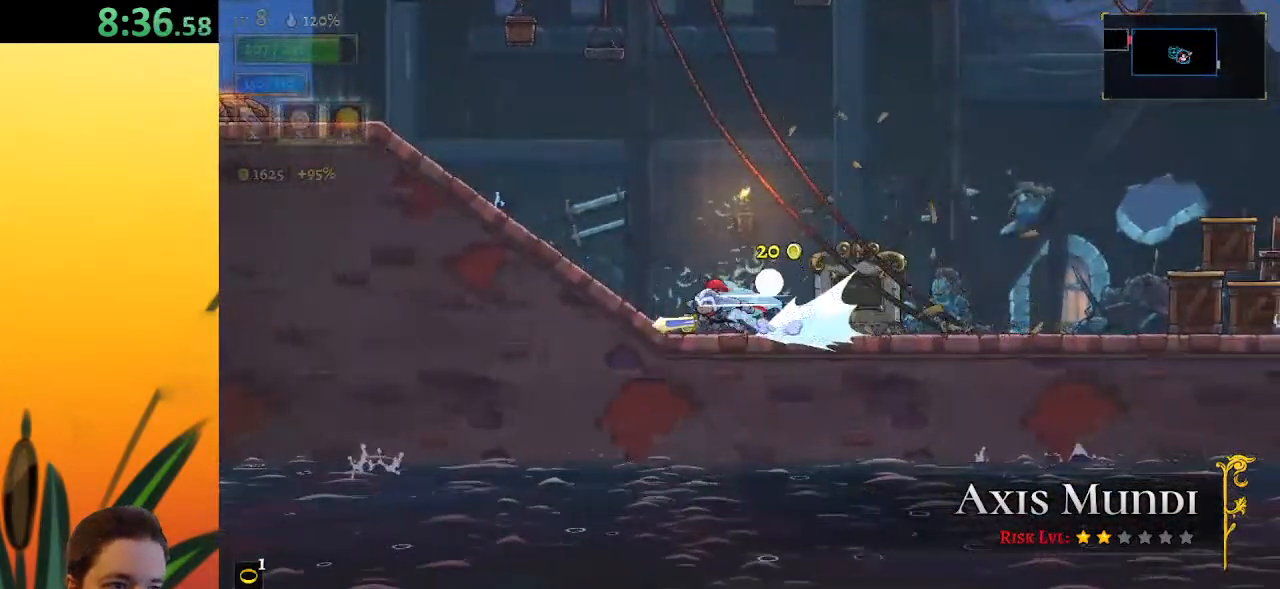
{"keys": ["left"], "events": [[150, "a", "up"], [300, "a", "down"], [483, "a", "up"]]}
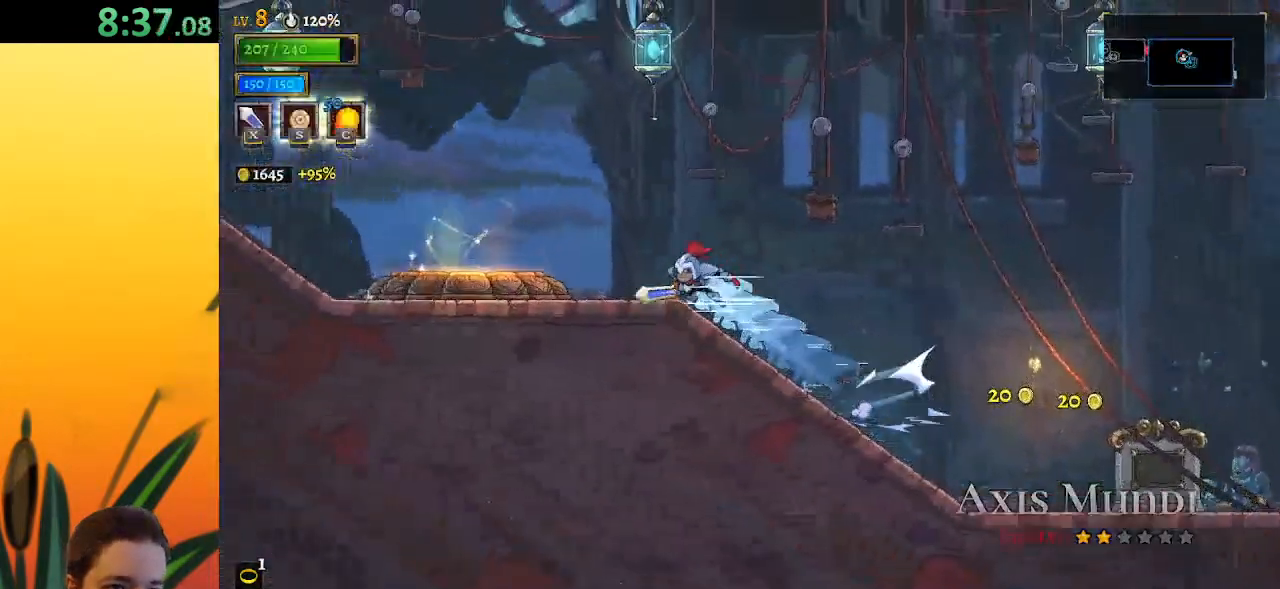
{"keys": ["left"], "events": []}
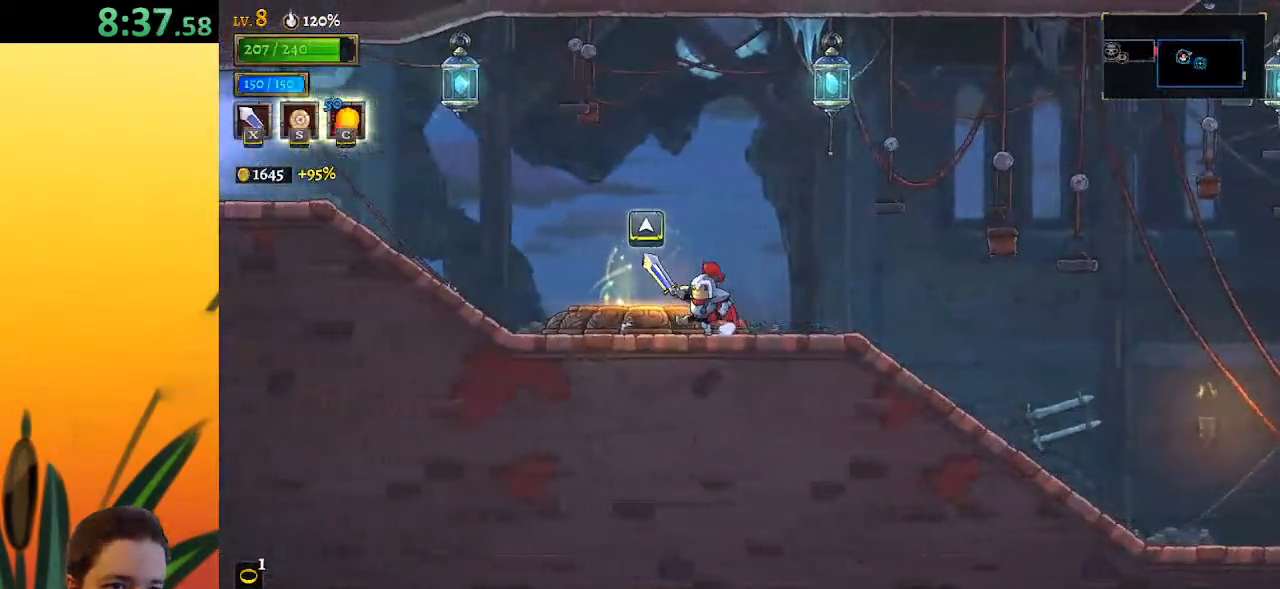
{"keys": [], "events": [[50, "up", "down"], [100, "left", "up"], [183, "up", "up"]]}
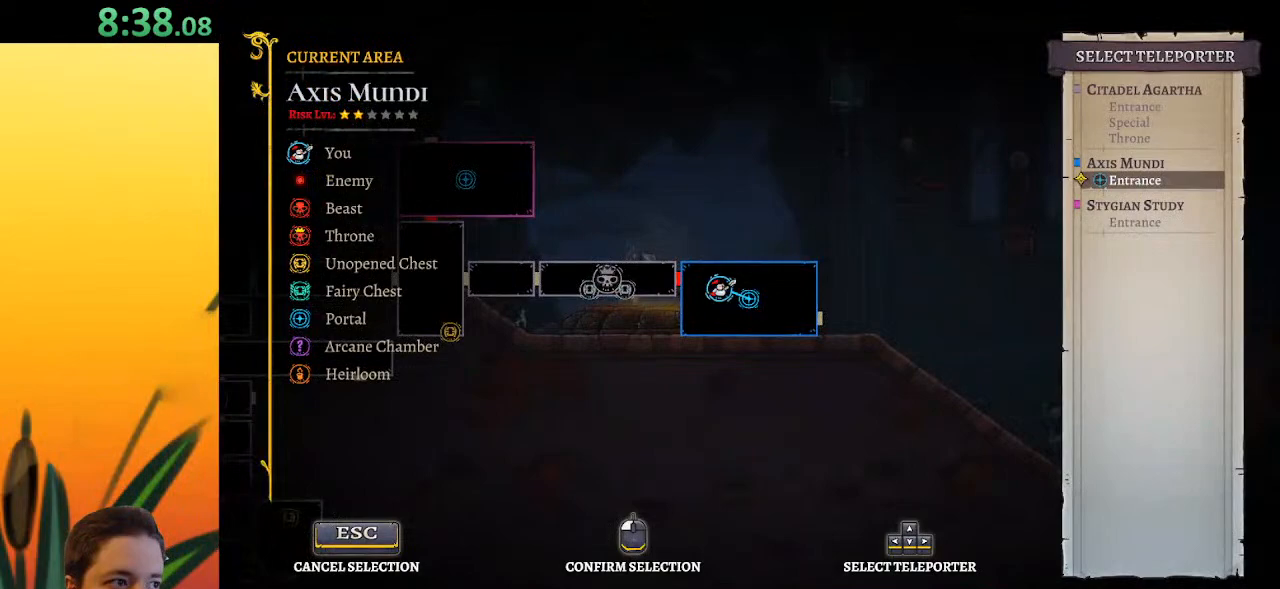
{"keys": [], "events": [[300, "up", "down"], [433, "up", "up"]]}
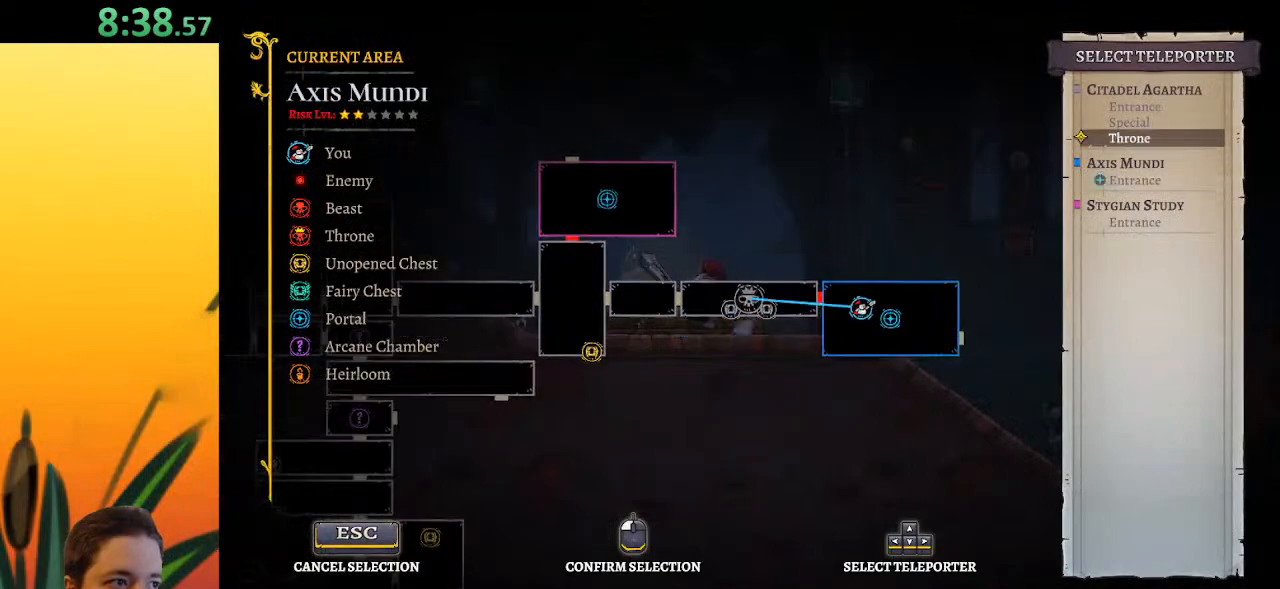
{"keys": [], "events": [[267, "up", "down"], [350, "up", "up"]]}
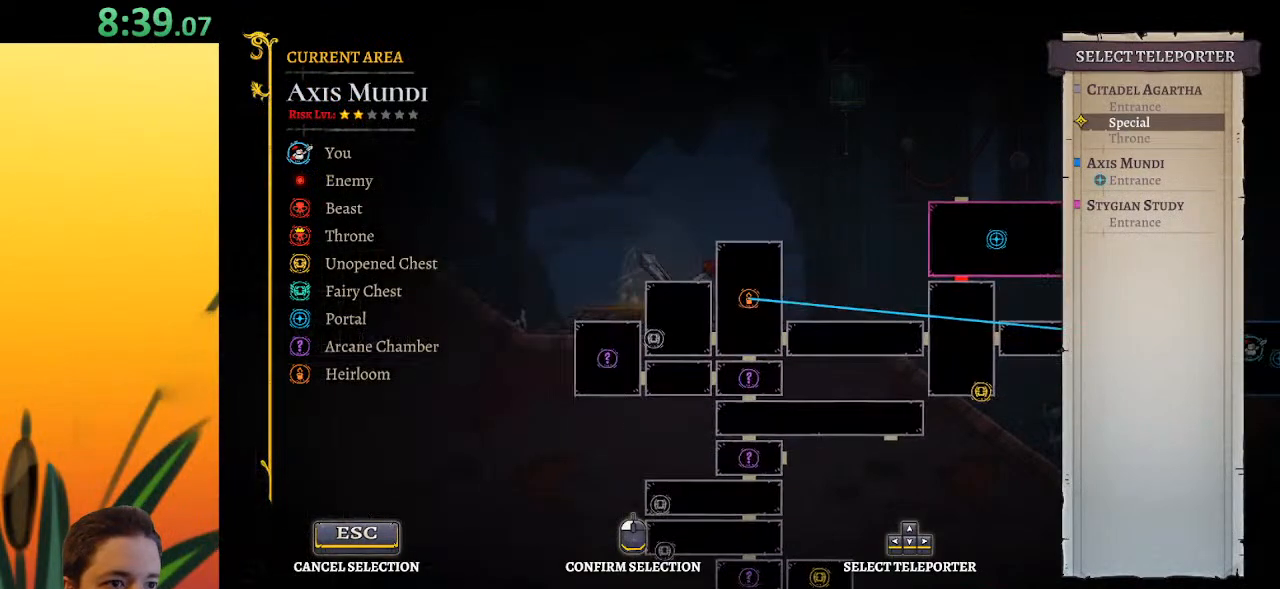
{"keys": [], "events": []}
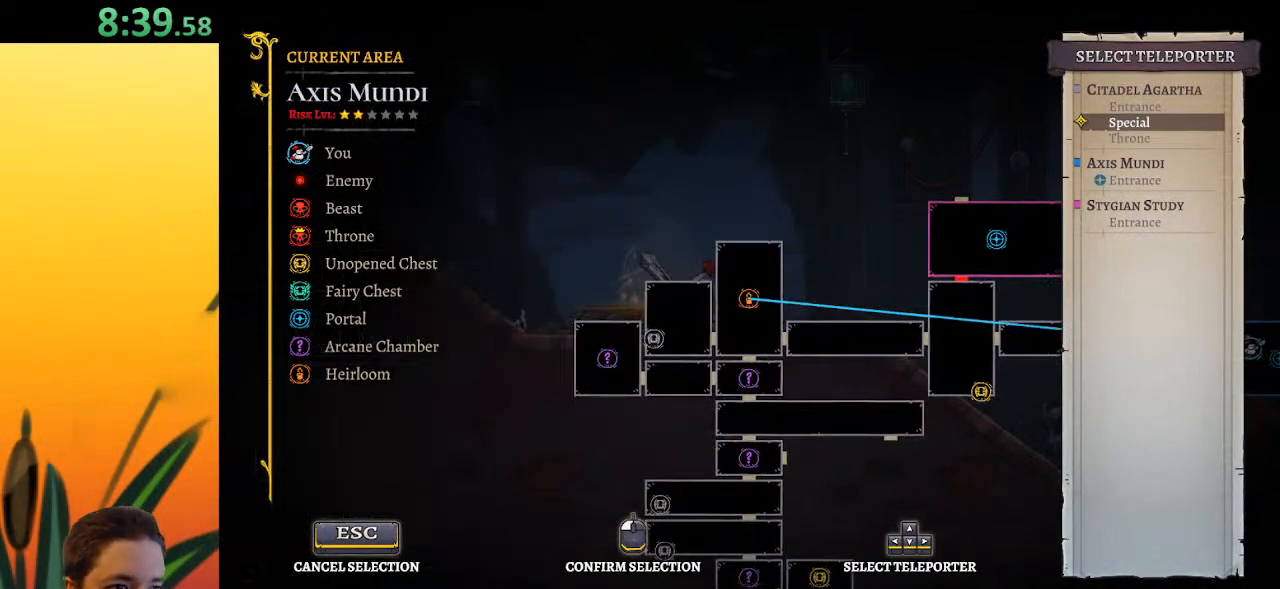
{"keys": ["up"], "events": [[483, "up", "down"]]}
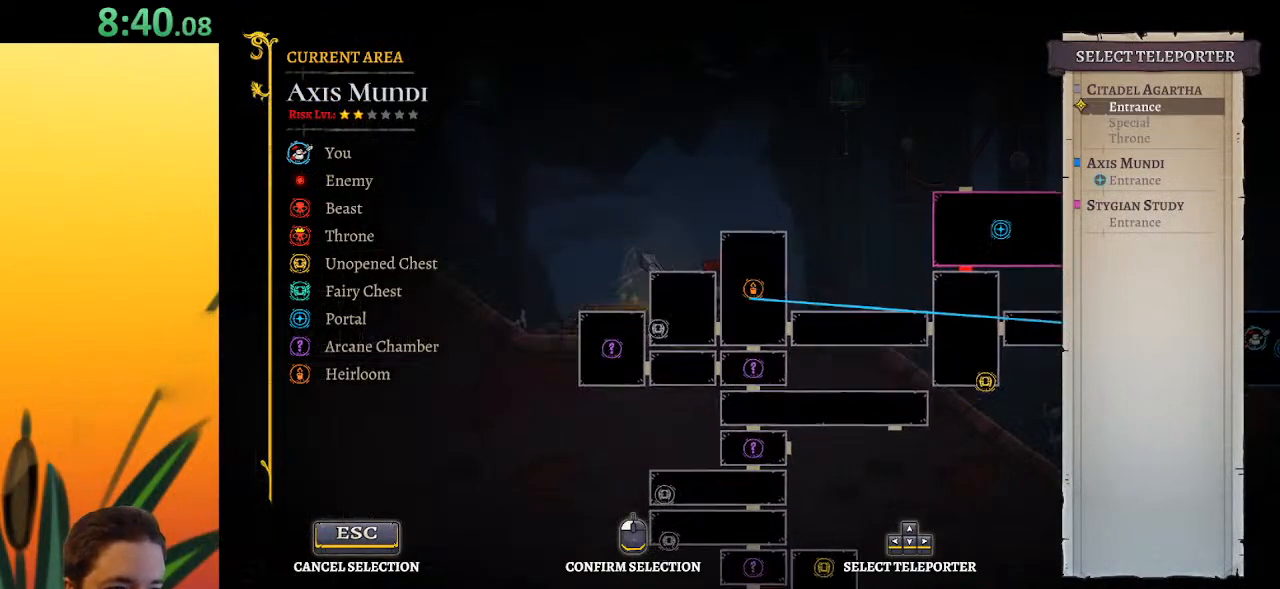
{"keys": [], "events": [[83, "up", "up"]]}
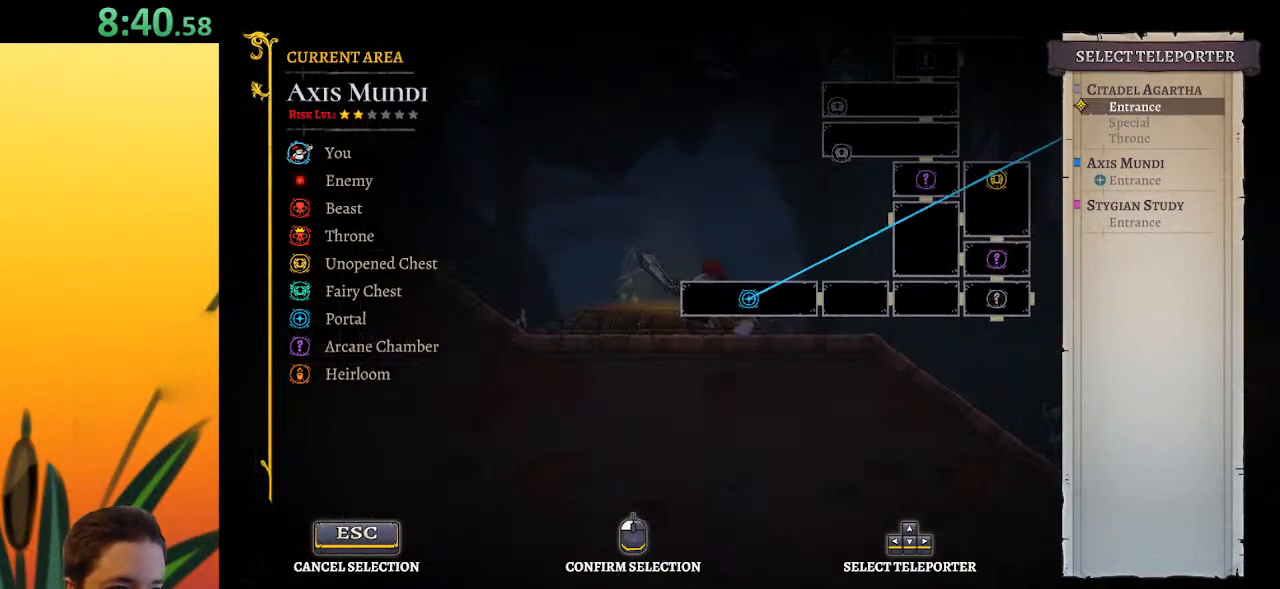
{"keys": [], "events": []}
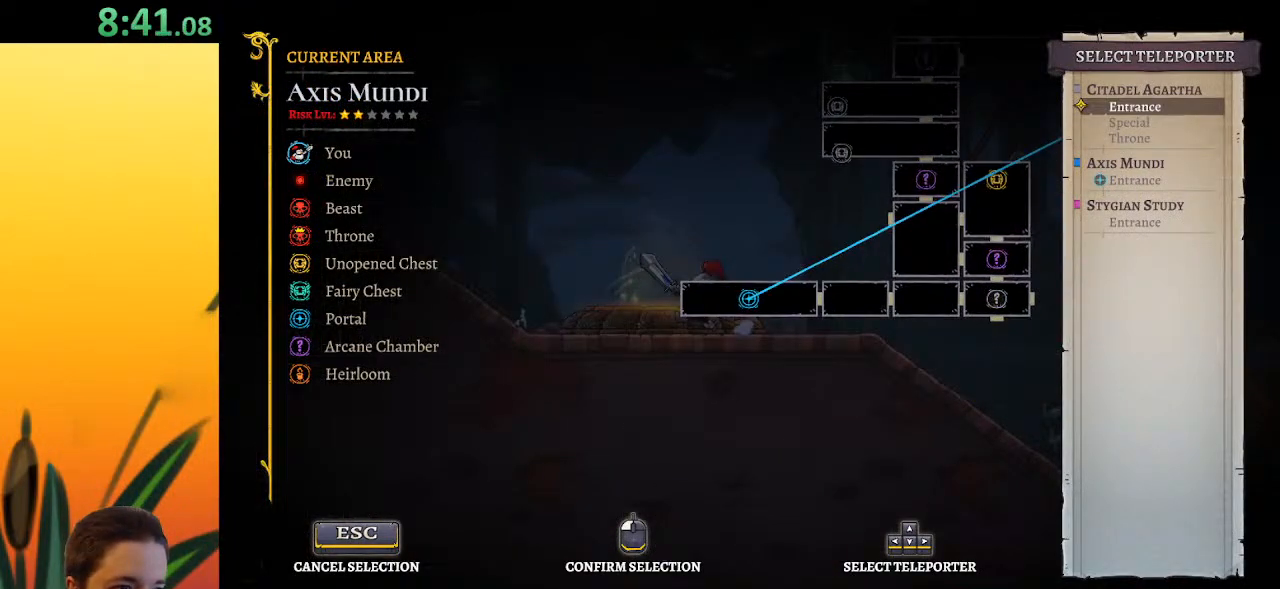
{"keys": [], "events": [[200, "down", "down"], [350, "down", "up"]]}
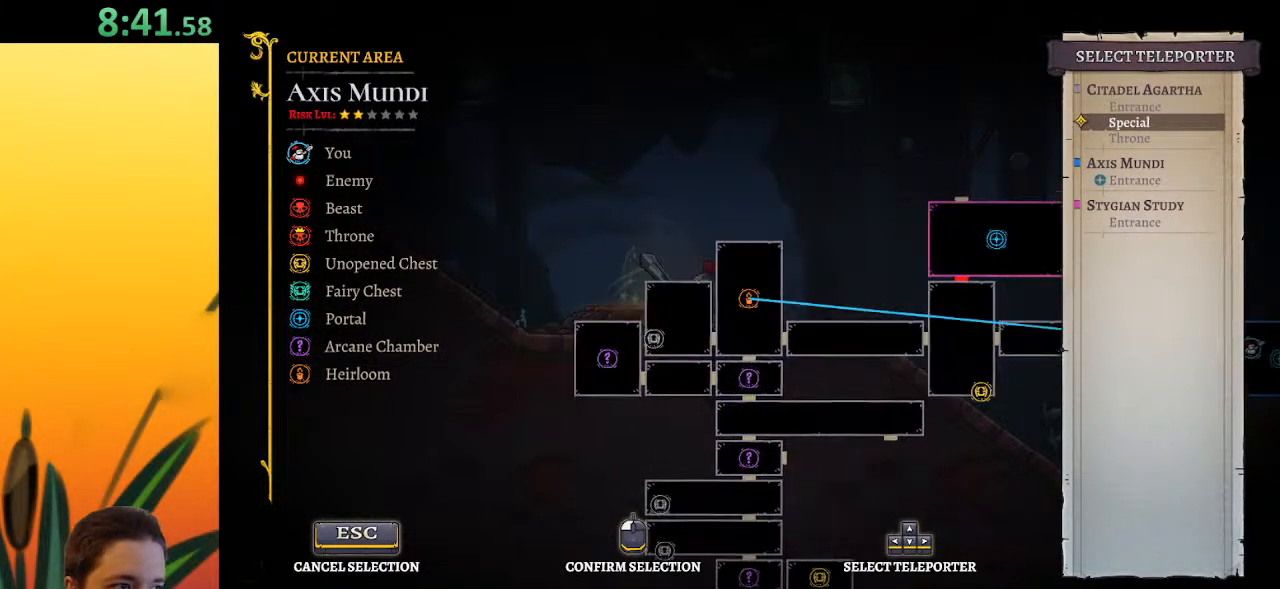
{"keys": [], "events": [[33, "down", "down"], [133, "down", "up"], [317, "down", "down"], [467, "down", "up"]]}
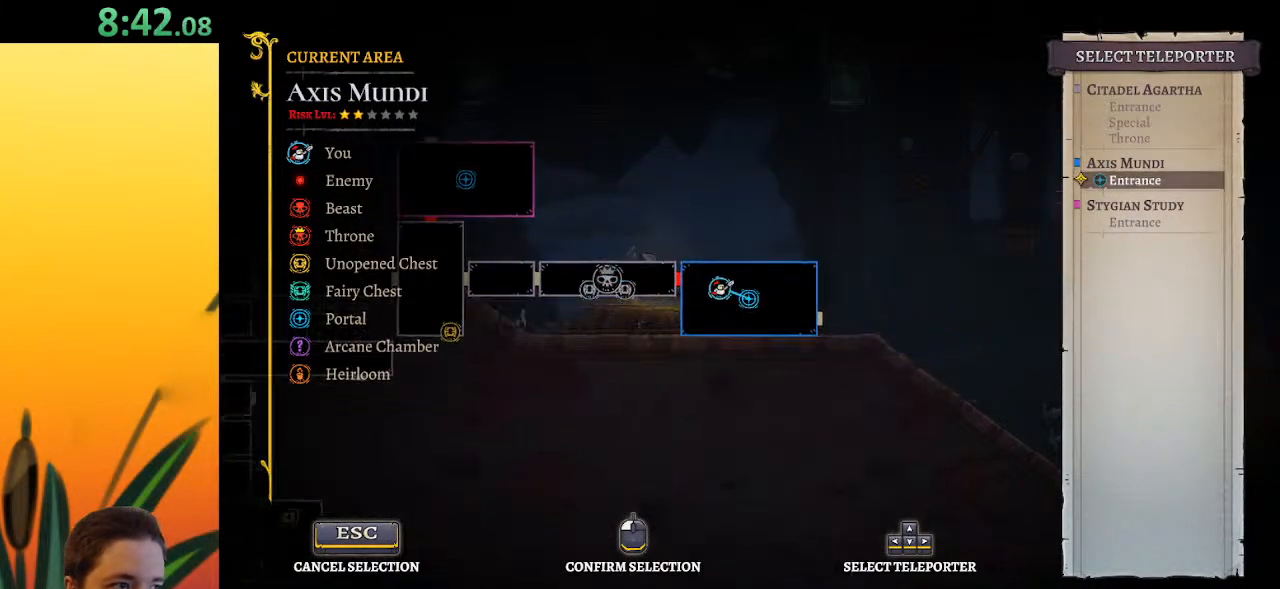
{"keys": [], "events": [[150, "down", "down"], [250, "down", "up"]]}